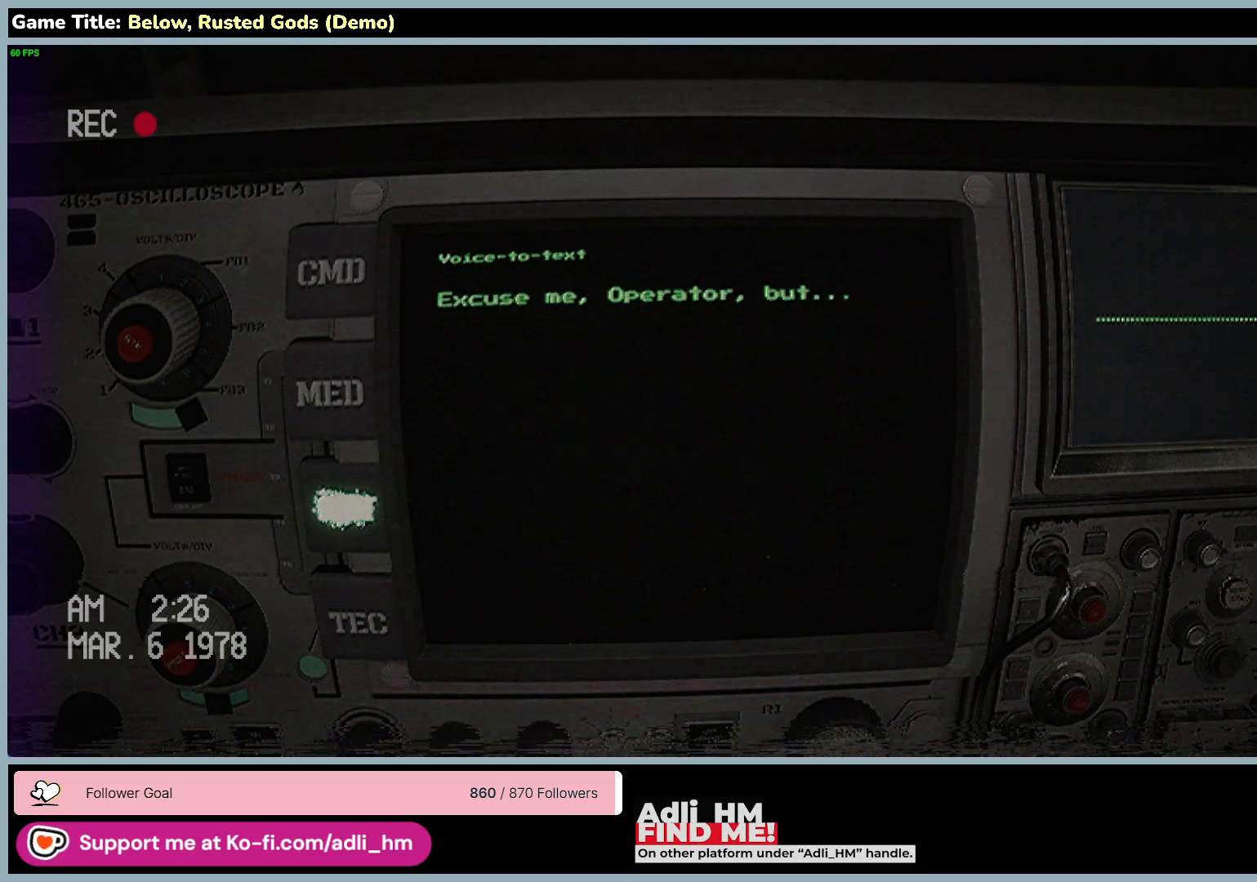
Gameplay with keyboard and mouse; each line is a JSON object with the keys and mouse buttons held at the frame after it. "events" lists presses ("down") and releases ("up") of "0", "1", "2", "3", "4", "5", "6", "7", "8", "9", "a", "alt", "b", "c", "caps_lock", "ctrl", "d", "down", "e", "escape", "f", "f1", "f2", "f3", "f4", "f5", "f6", "f7", "f8", "g", "h", "i", "j", "k", "l", "left", "m", "n", "o", "p", "q", "r", "return", "right", "s", "shift", "space", "t", "tab", "tilde", "u", "up", "v", "w", "x", "y", "z", "mouse_left", "mouse_wheel" and "mouse_right" between this image and that frame as [ms after this image, input, new state], when the widget could be followed in between. "mouse_left", "mouse_wheel", "mouse_right" = the "left", "wheel", "right" buttons of the "mouse" list. No other keys are recorded. "wheel" means that the mouse wheel is clicked or scrolled. Mouse movement is not recorded.
{"keys": [], "mouse": ["right"], "events": []}
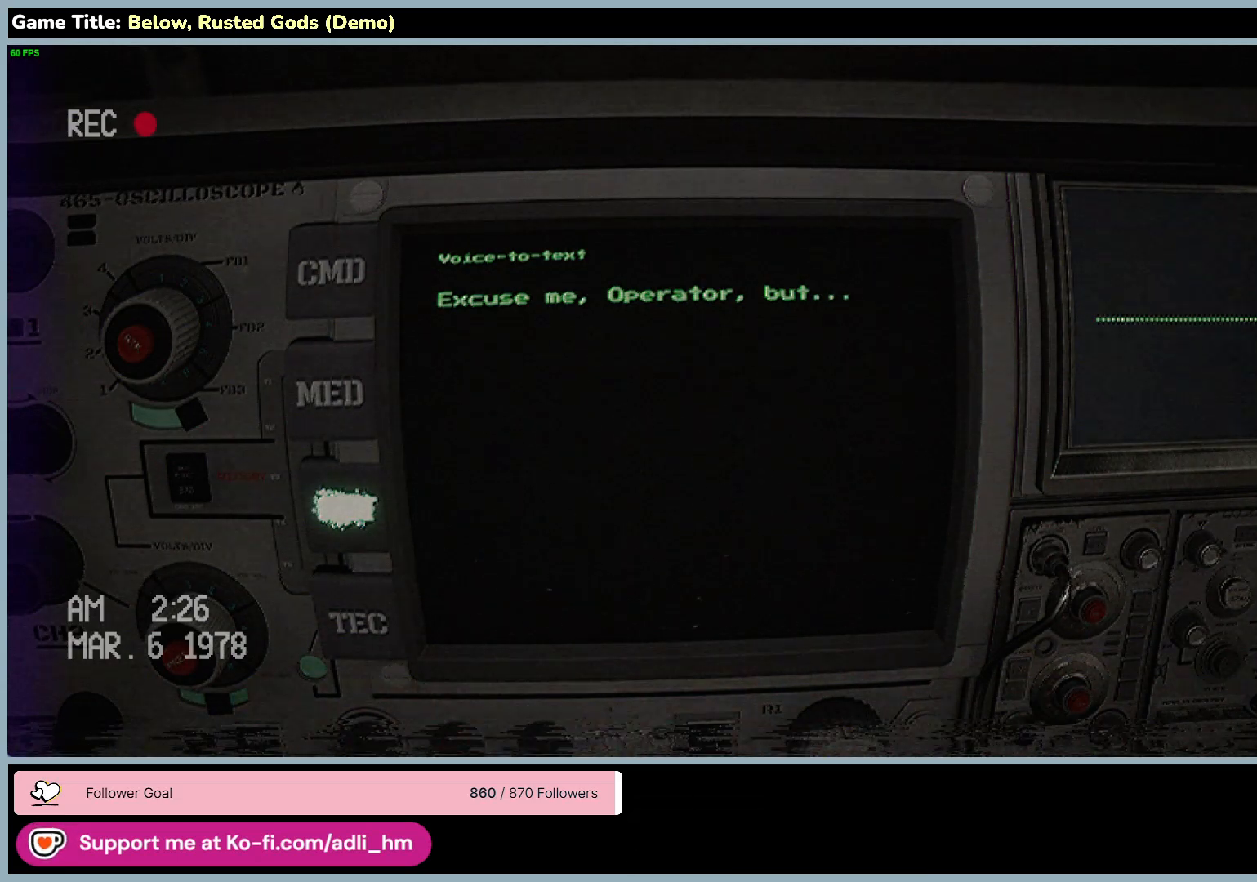
{"keys": [], "mouse": ["right"], "events": []}
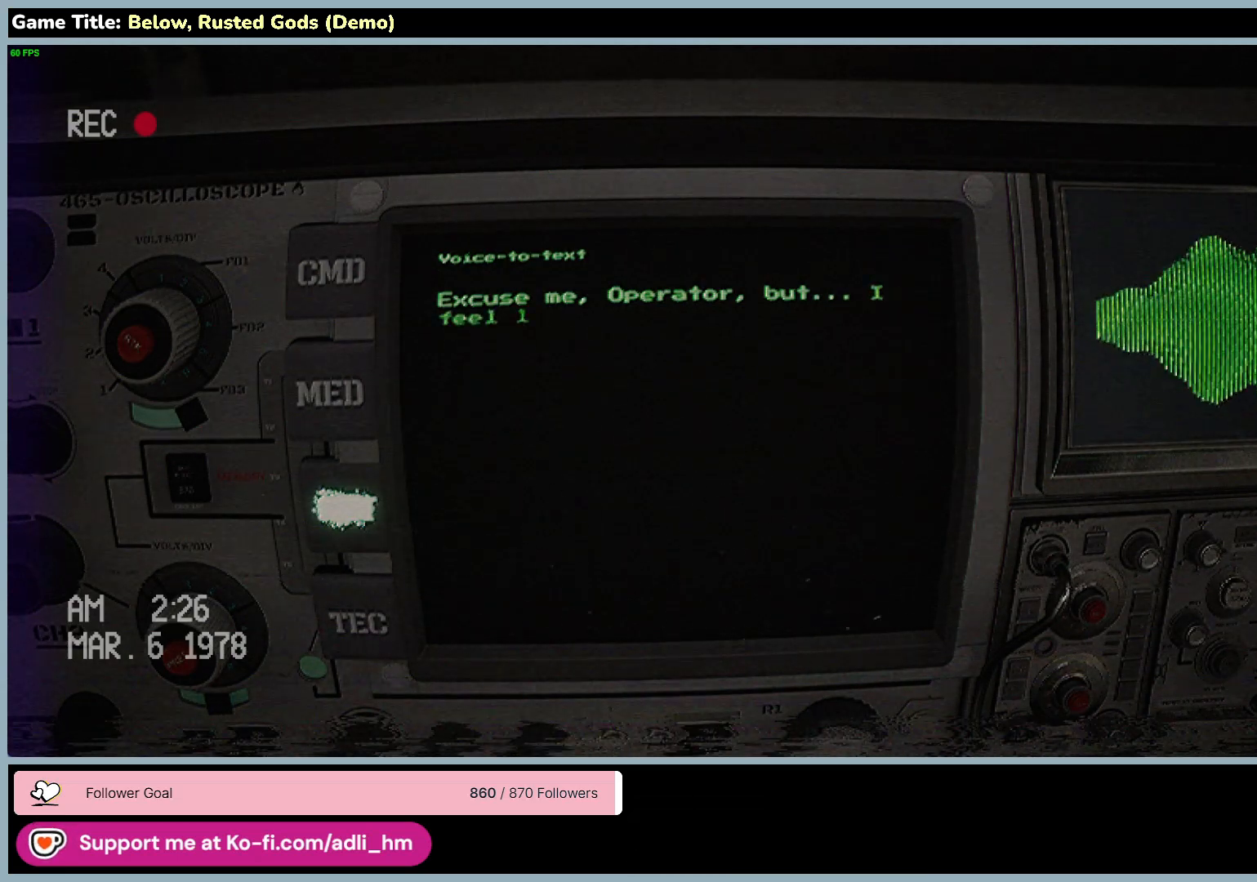
{"keys": [], "mouse": ["right"], "events": []}
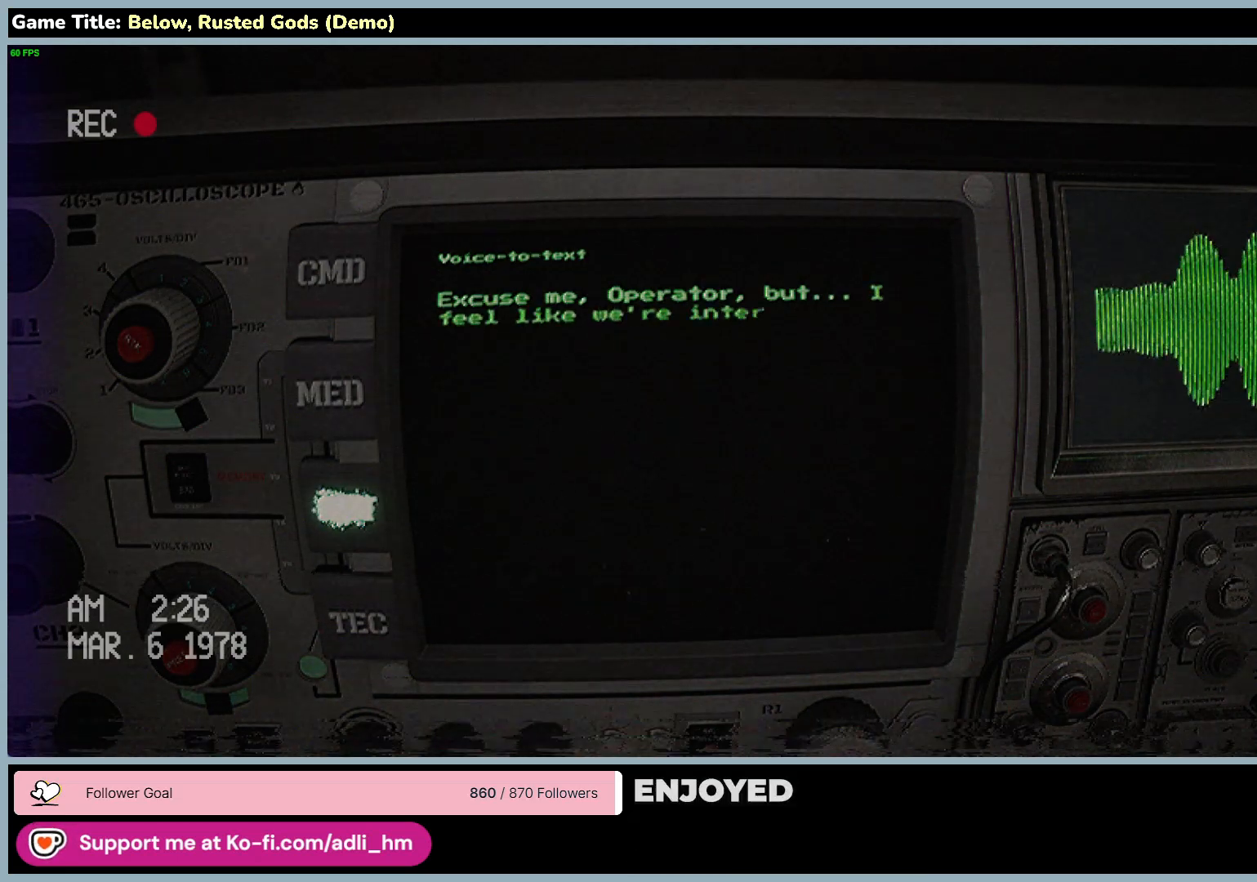
{"keys": [], "mouse": ["right"], "events": []}
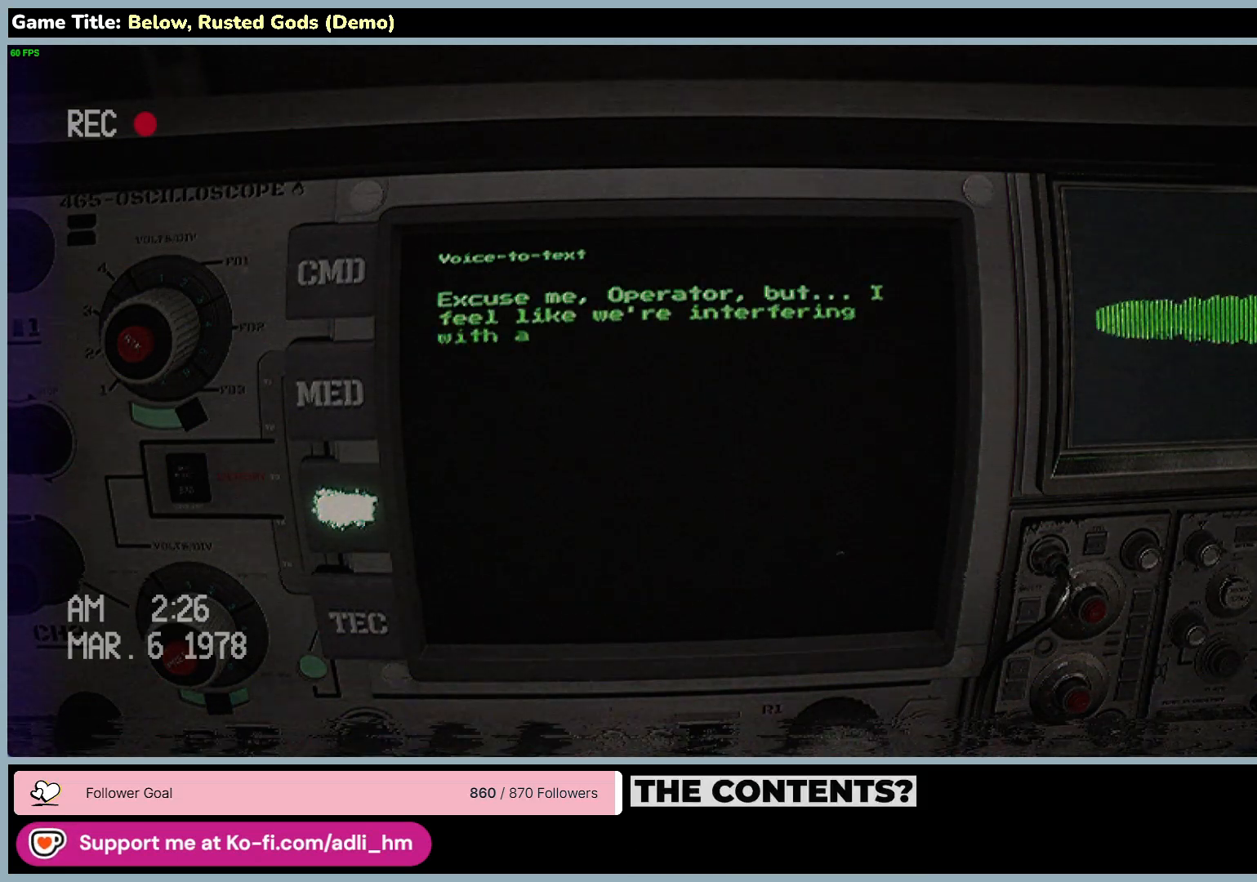
{"keys": [], "mouse": ["right"], "events": []}
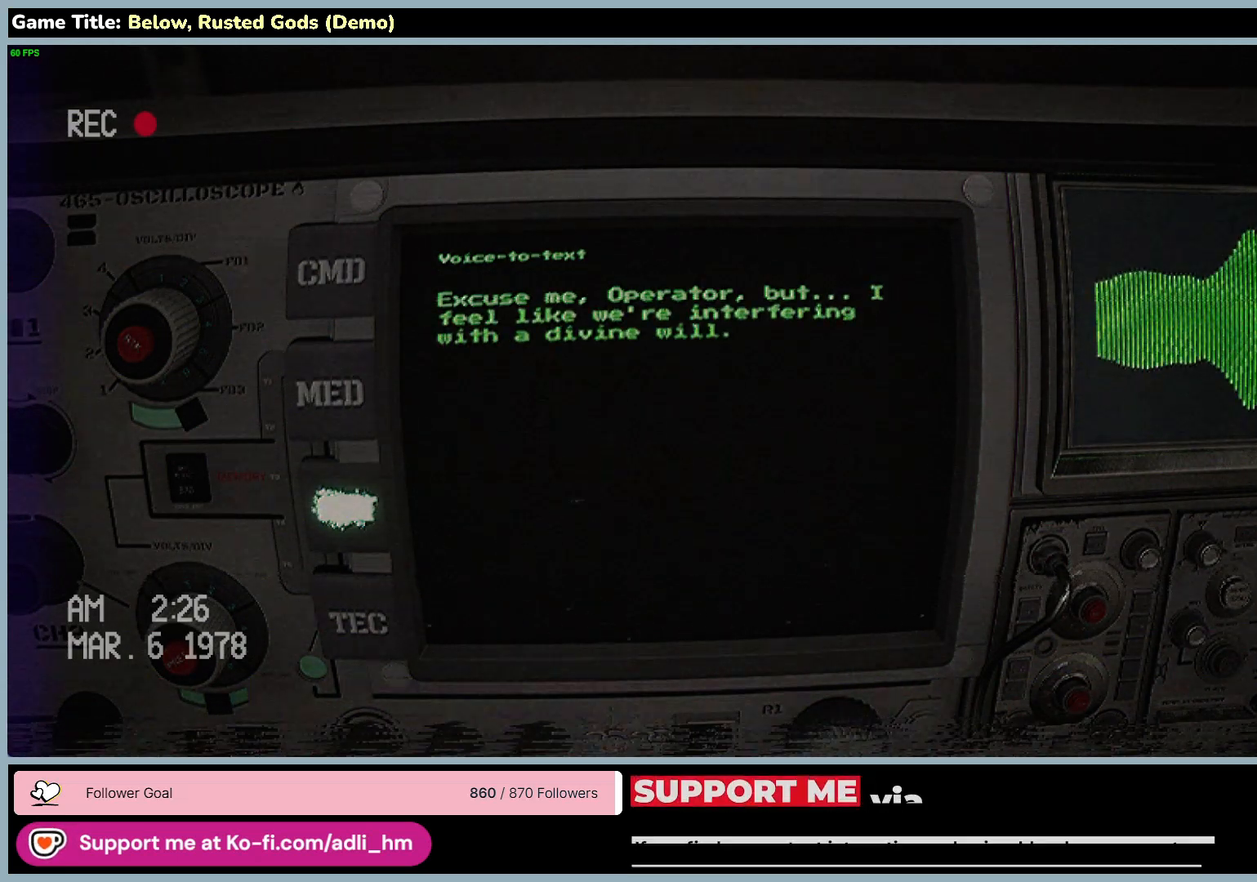
{"keys": [], "mouse": ["right"], "events": []}
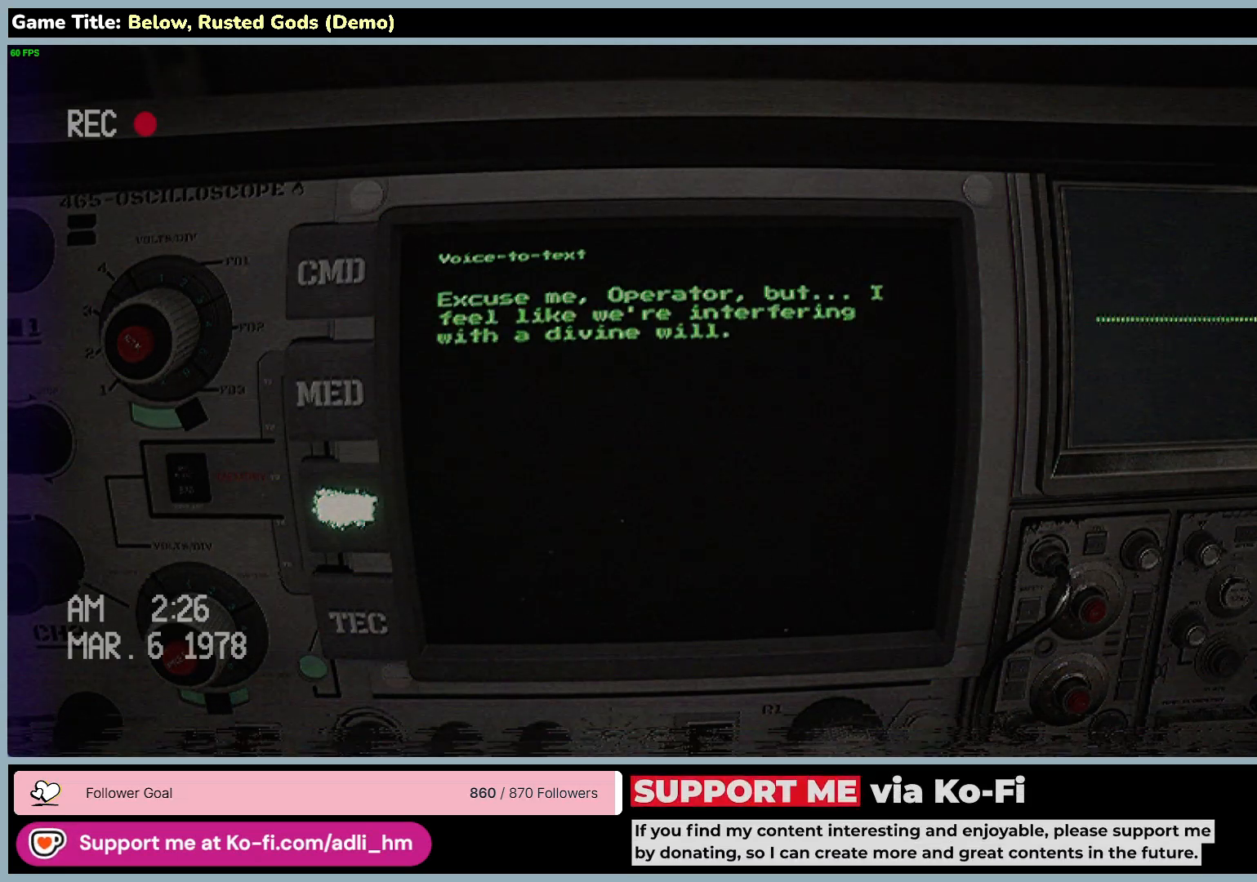
{"keys": [], "mouse": ["right"], "events": []}
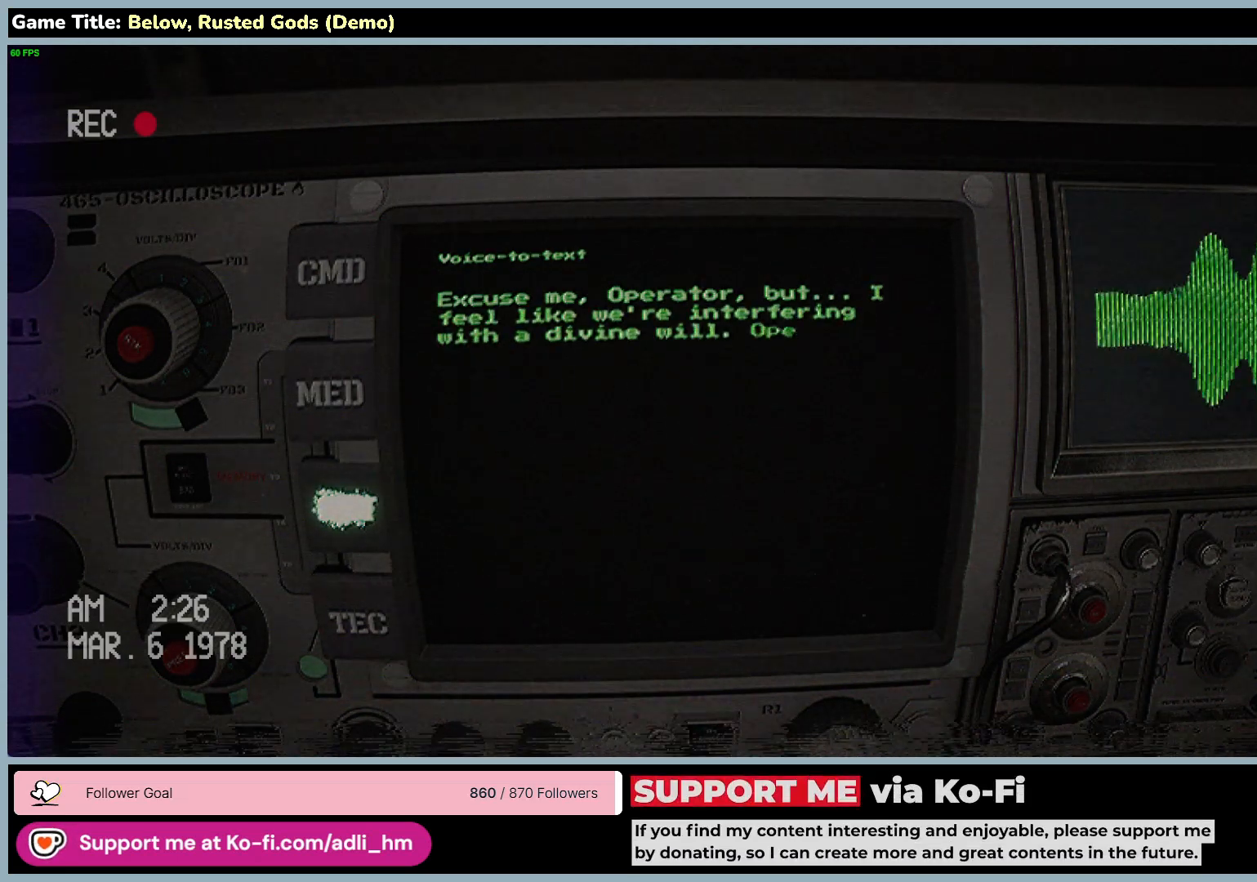
{"keys": [], "mouse": ["right"], "events": []}
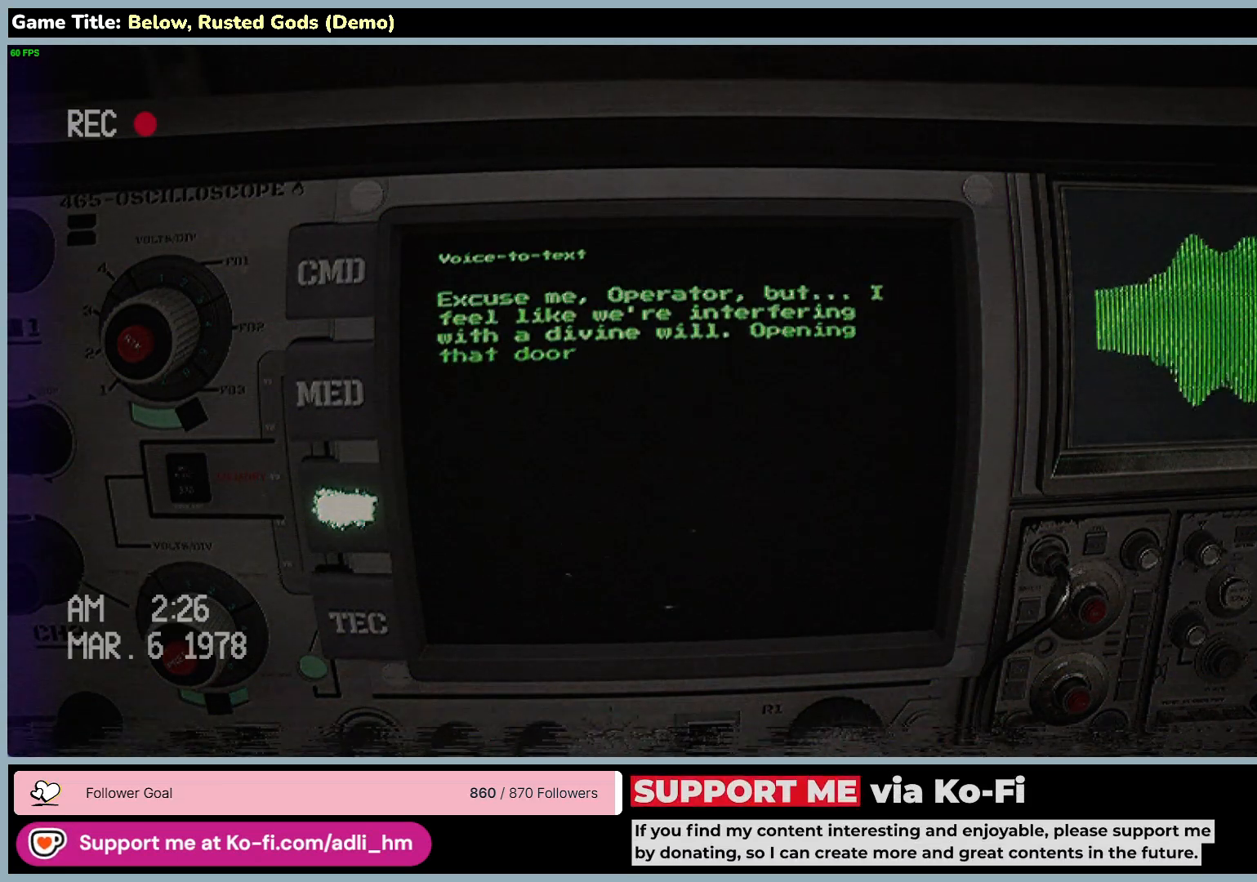
{"keys": [], "mouse": ["right"], "events": []}
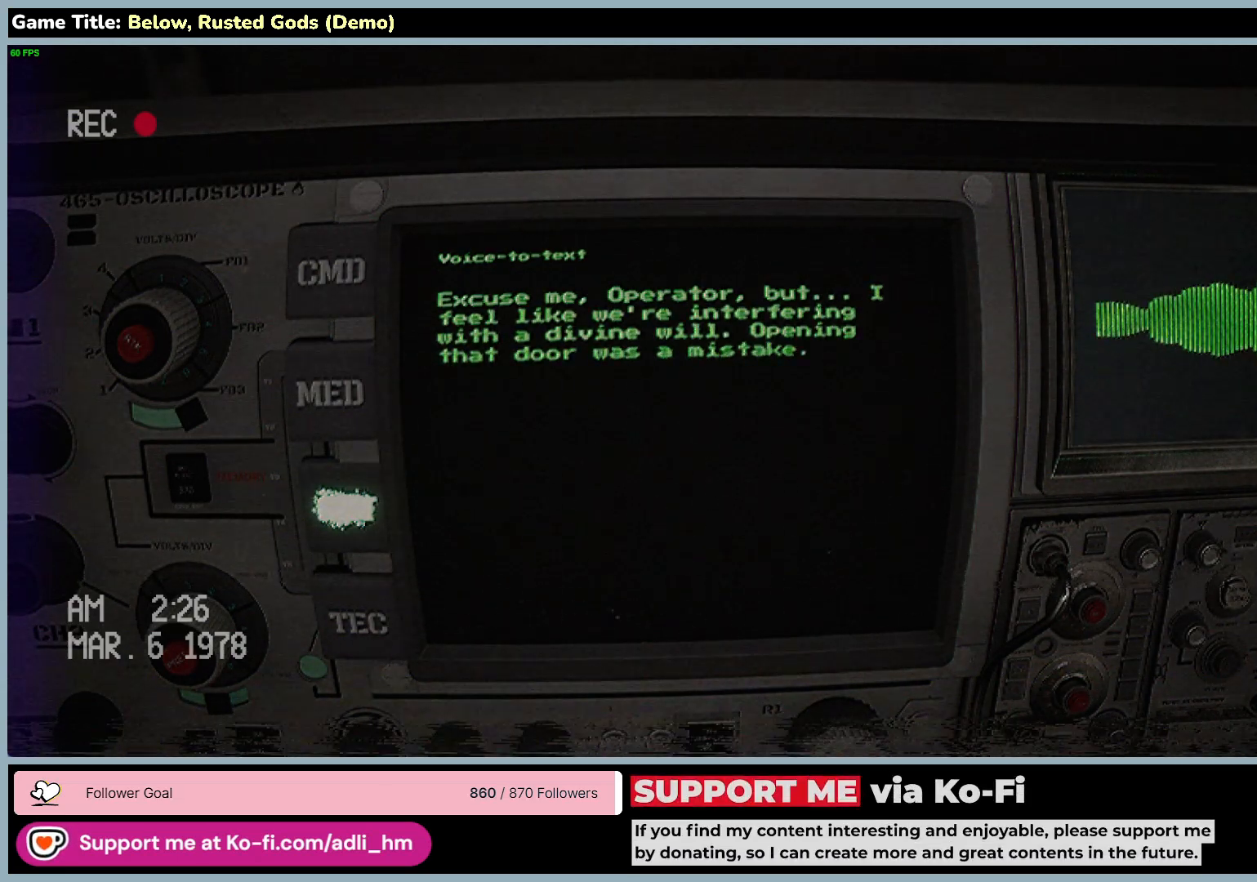
{"keys": [], "mouse": ["right"], "events": []}
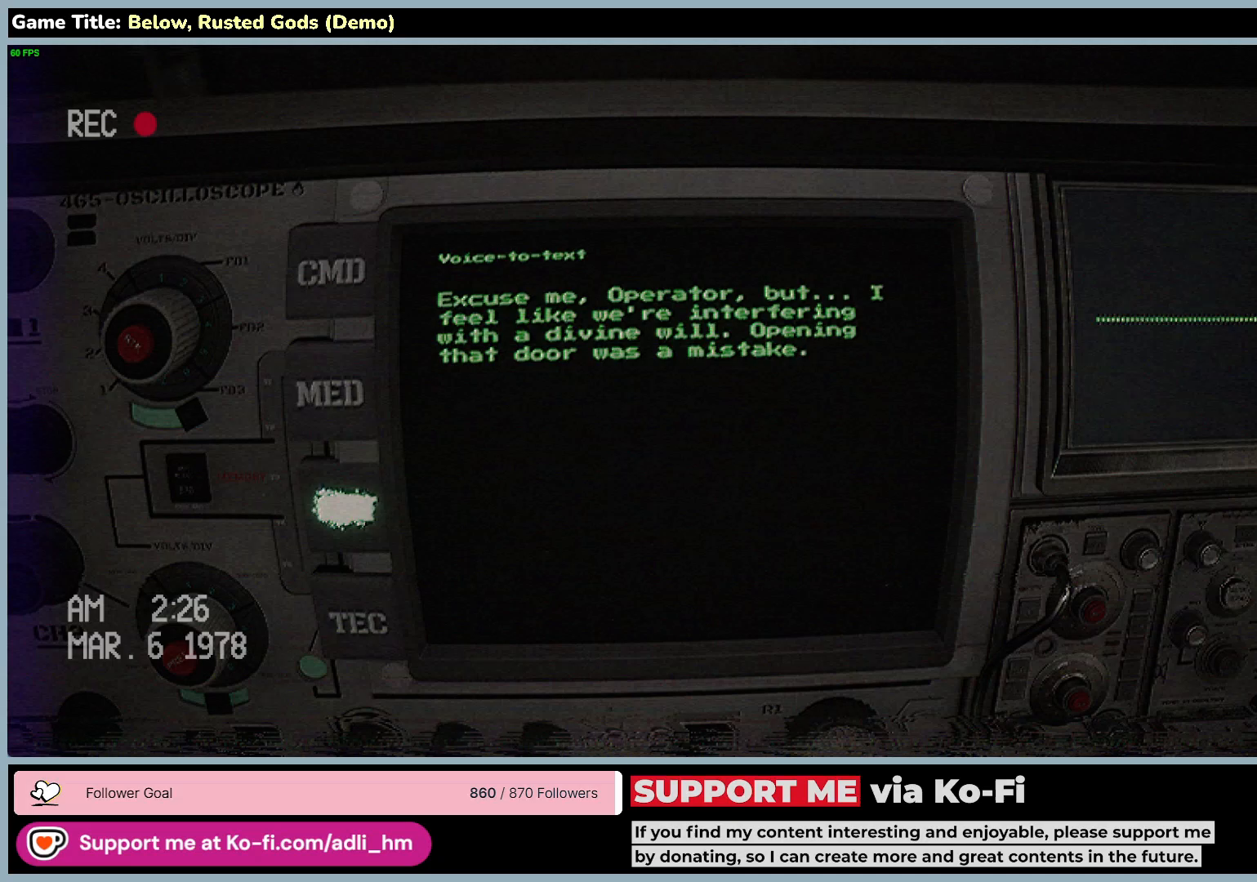
{"keys": [], "mouse": ["right"], "events": []}
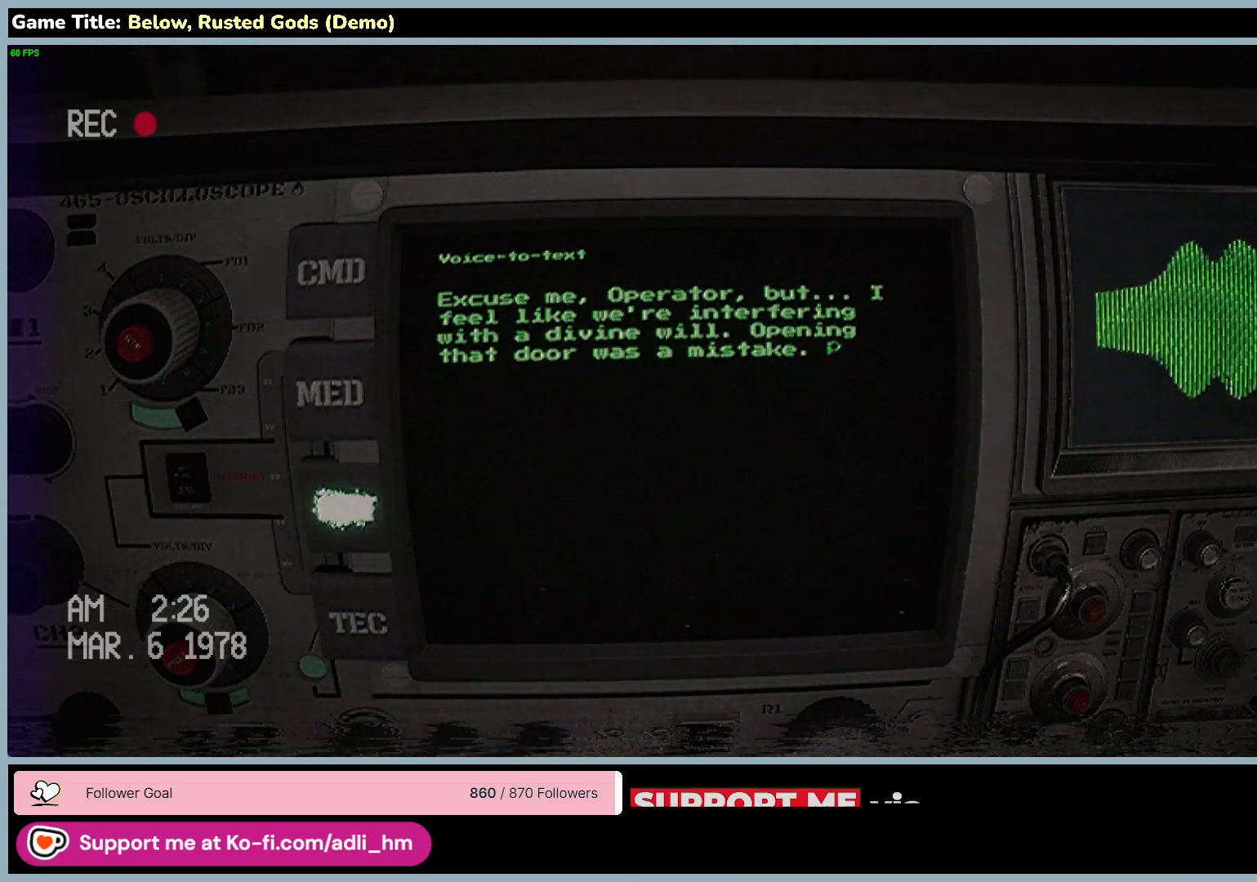
{"keys": [], "mouse": ["right"], "events": []}
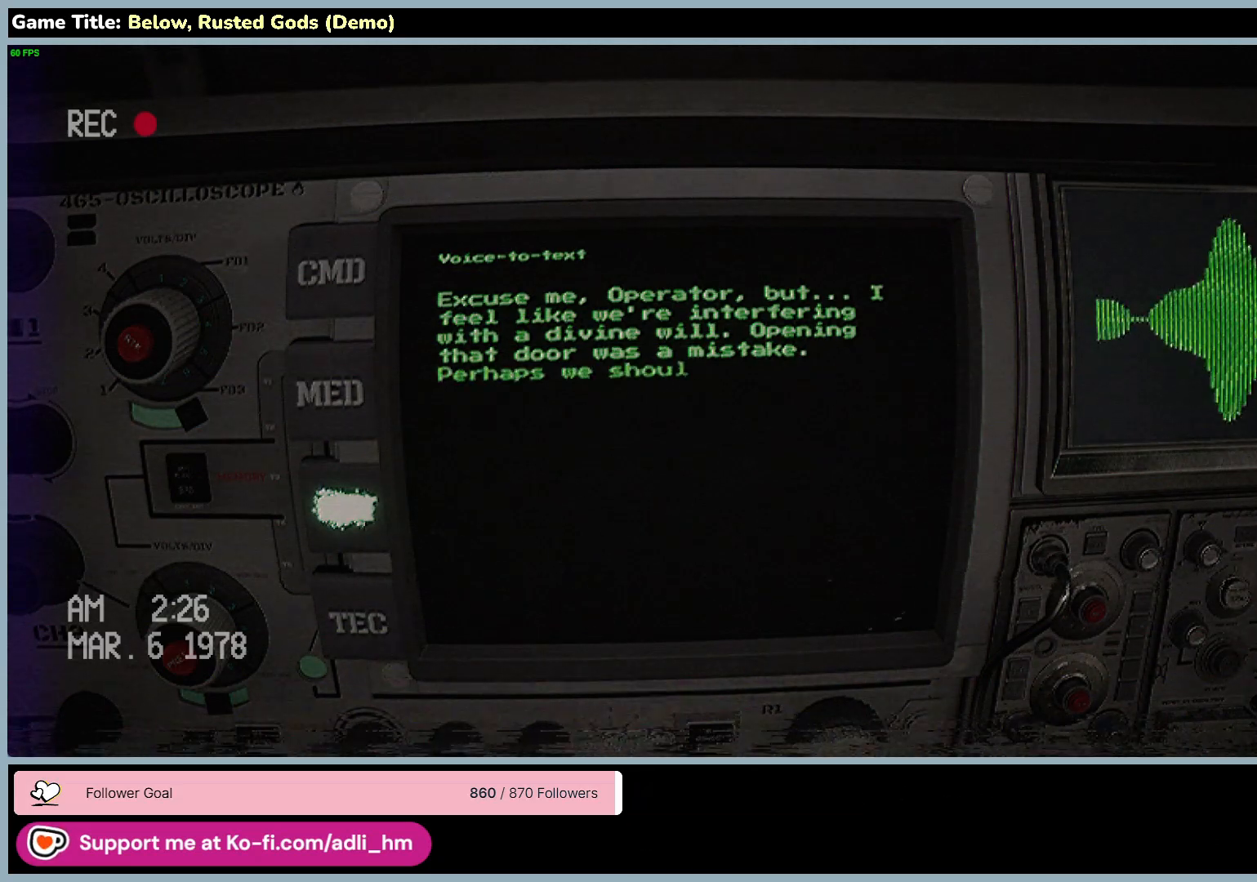
{"keys": [], "mouse": ["right"], "events": []}
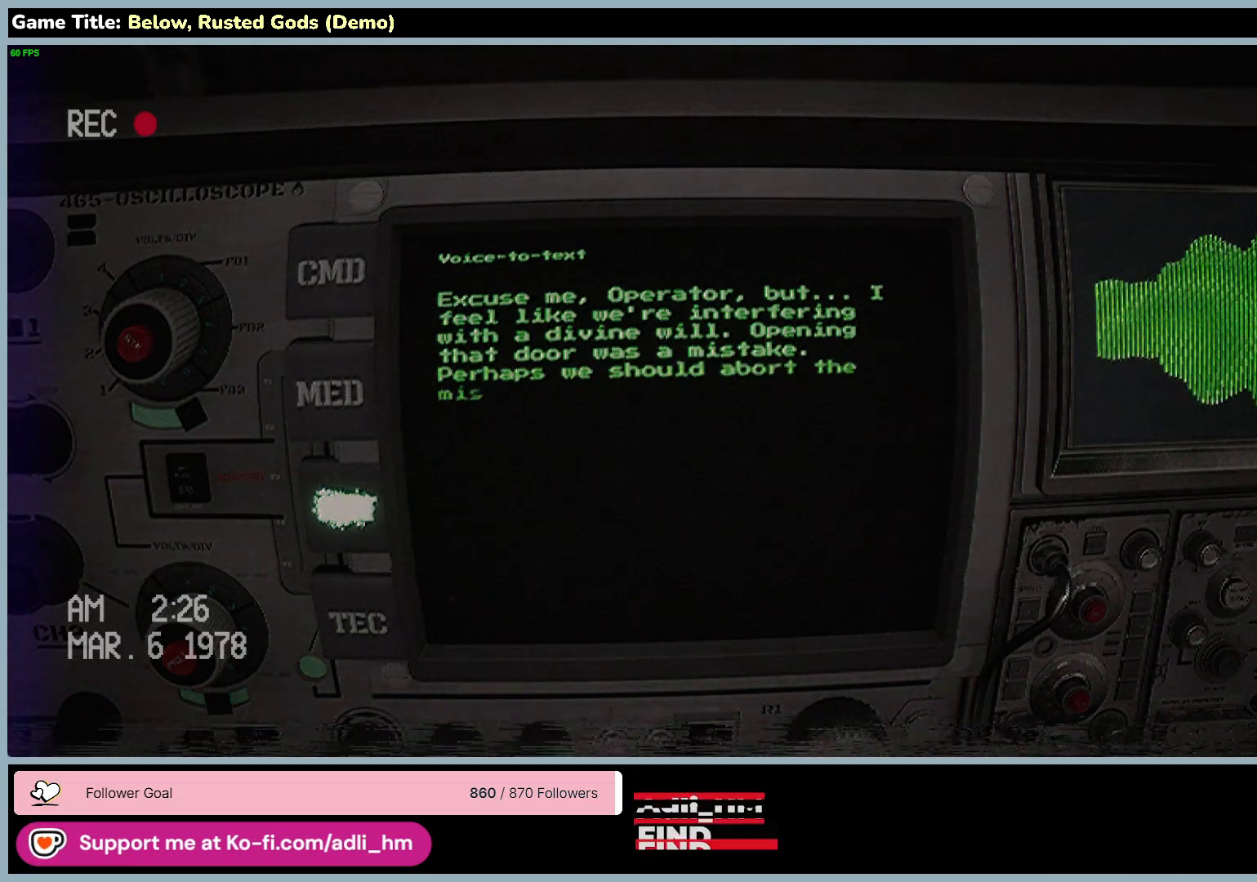
{"keys": [], "mouse": ["right"], "events": []}
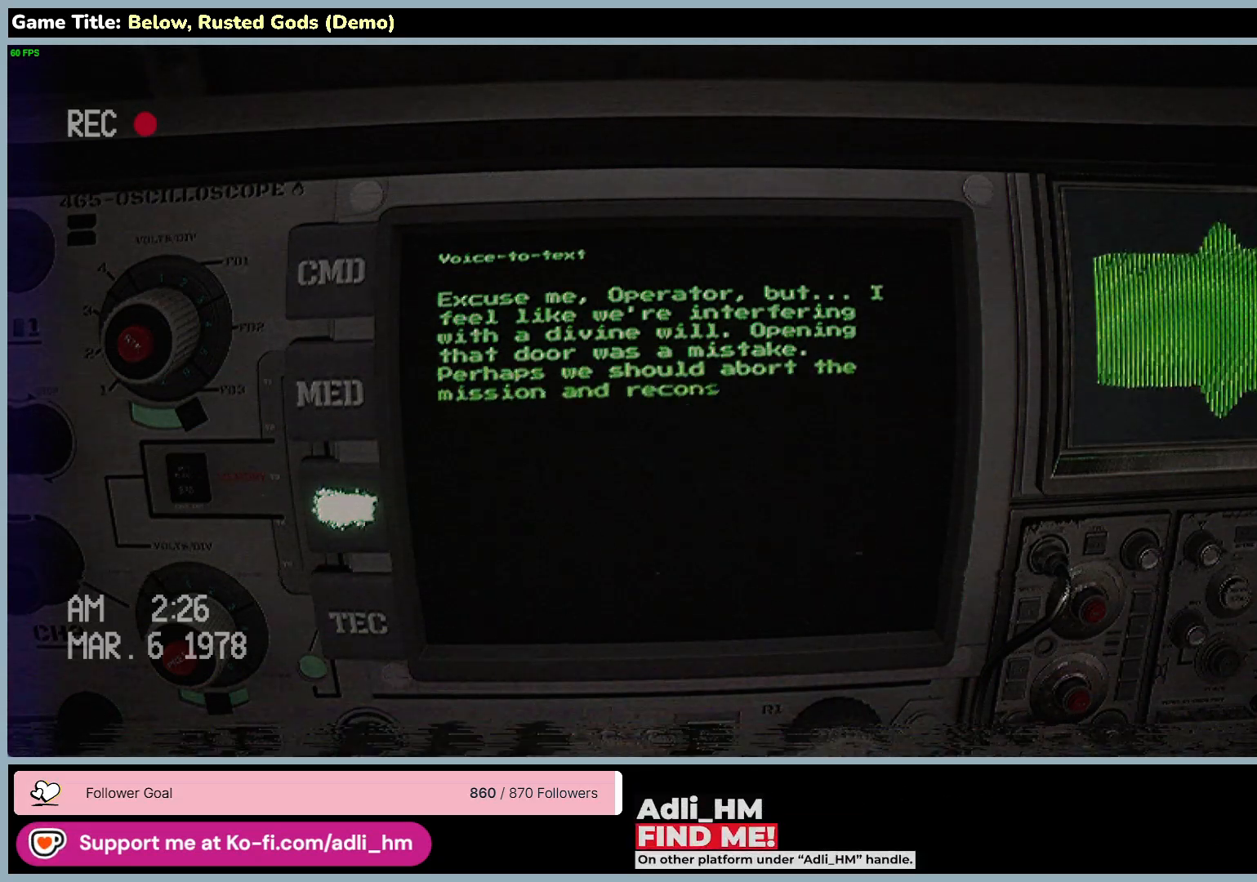
{"keys": [], "mouse": ["right"], "events": []}
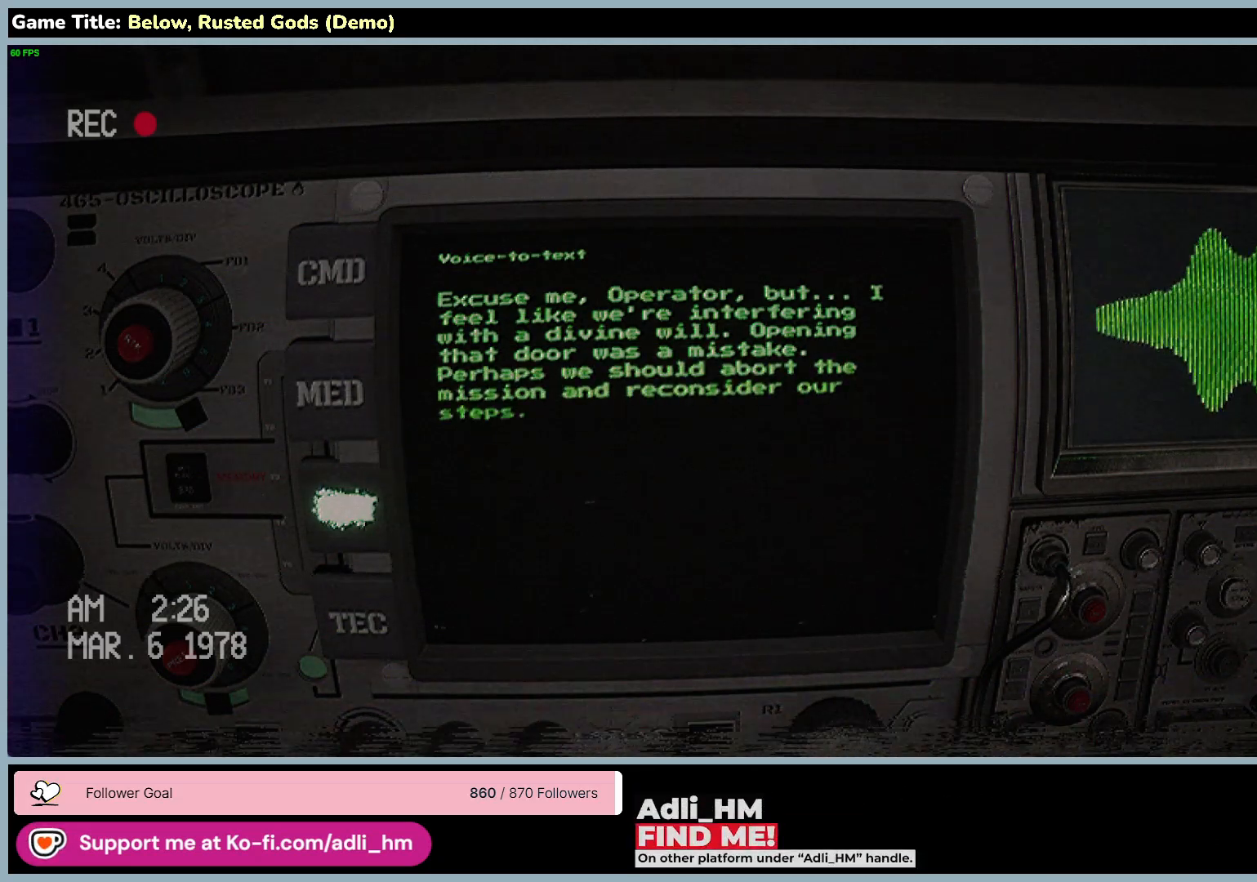
{"keys": [], "mouse": ["right"], "events": []}
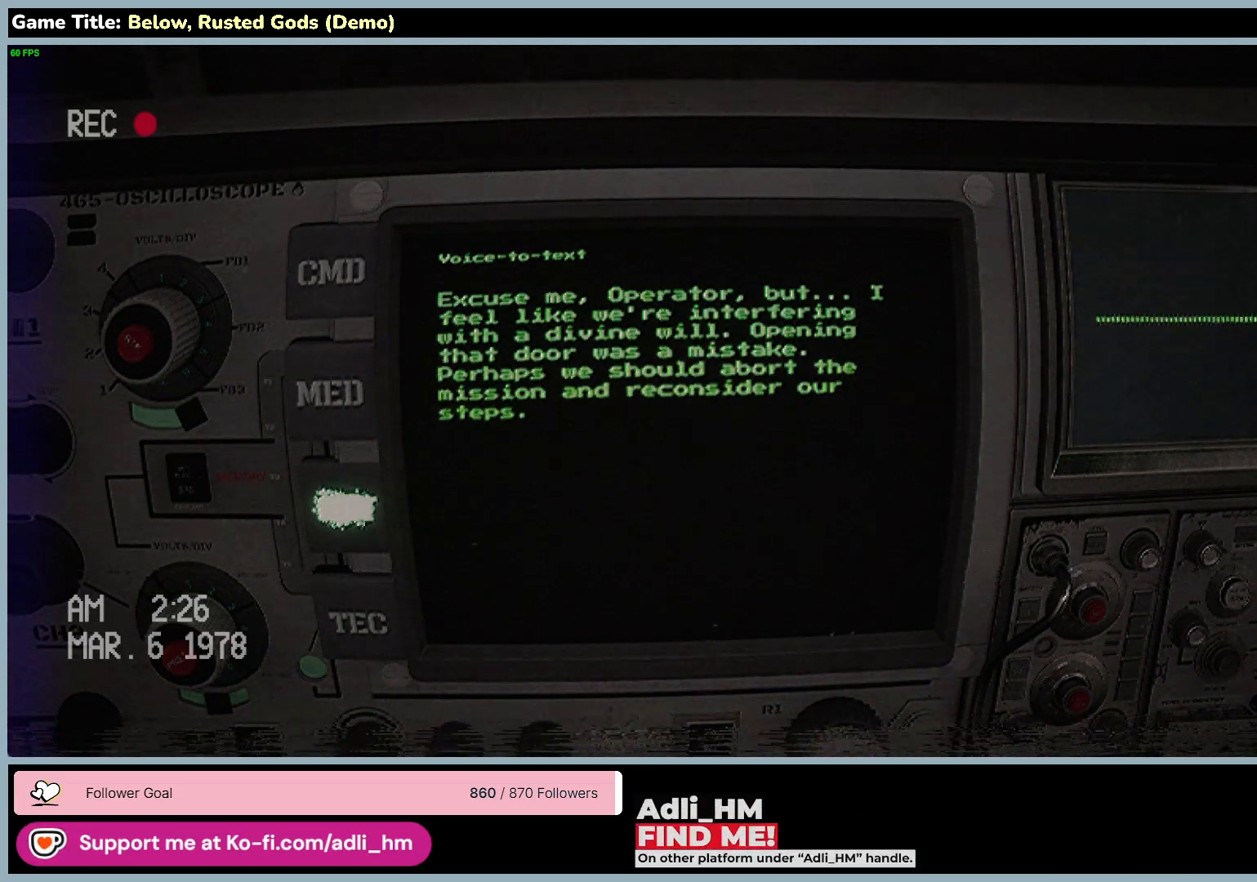
{"keys": [], "mouse": ["right"], "events": []}
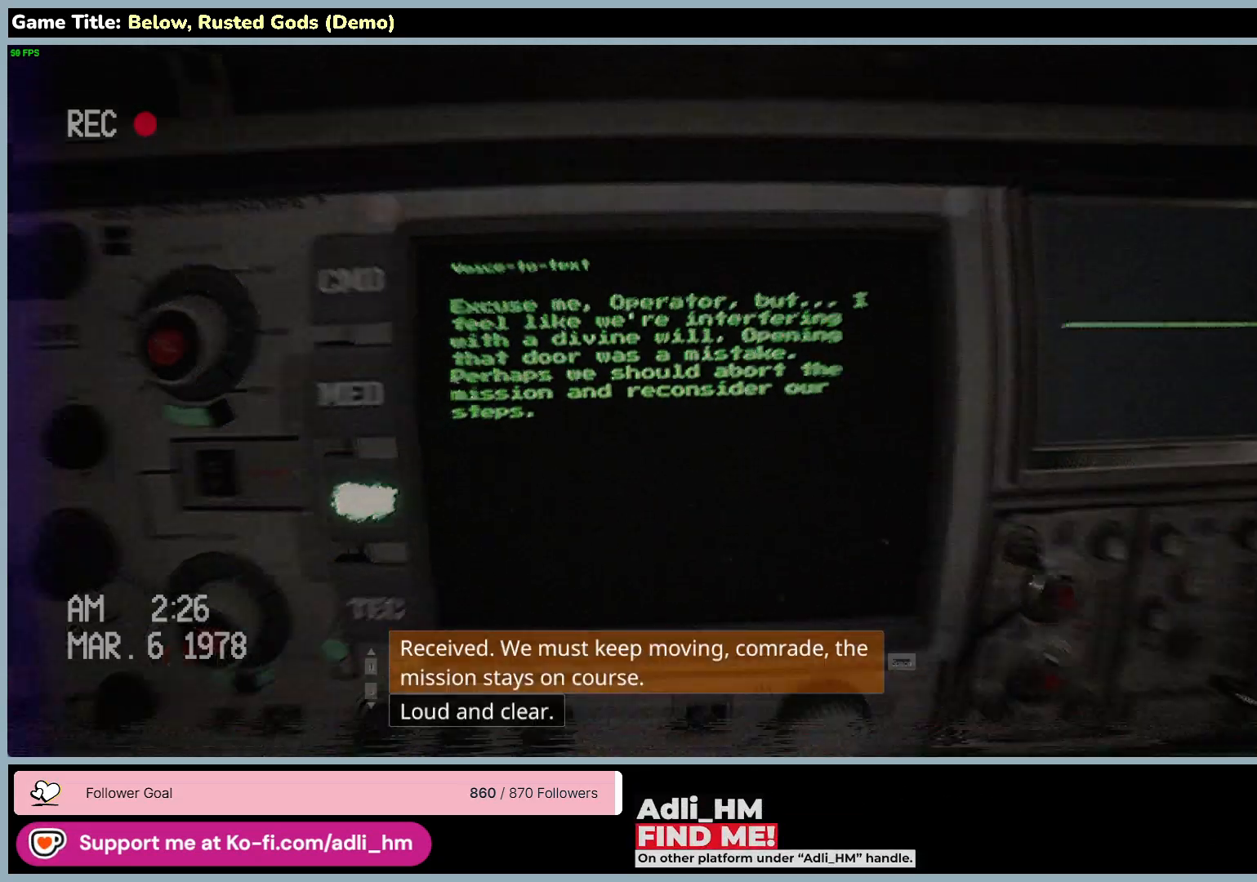
{"keys": [], "mouse": ["right"], "events": []}
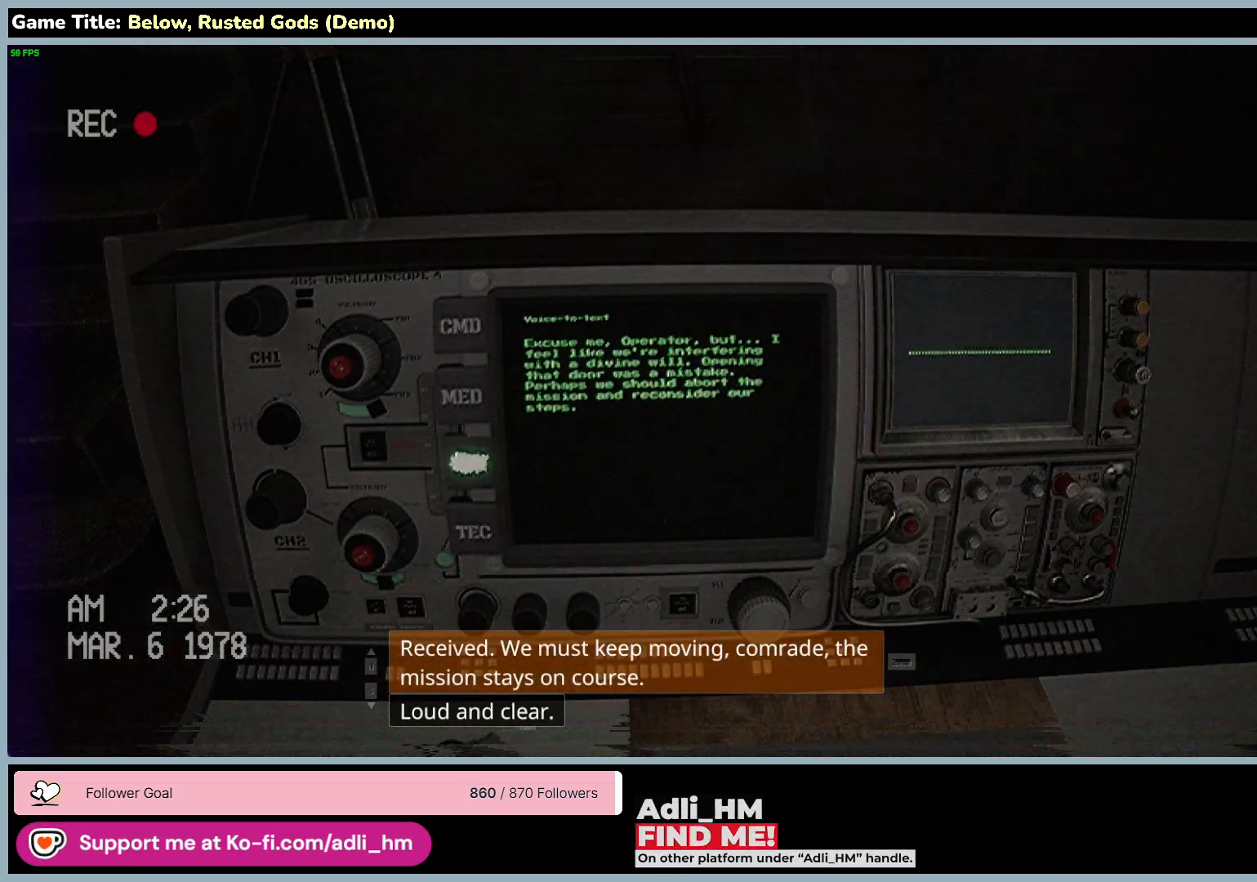
{"keys": [], "mouse": [], "events": [[267, "mouse_right", "up"]]}
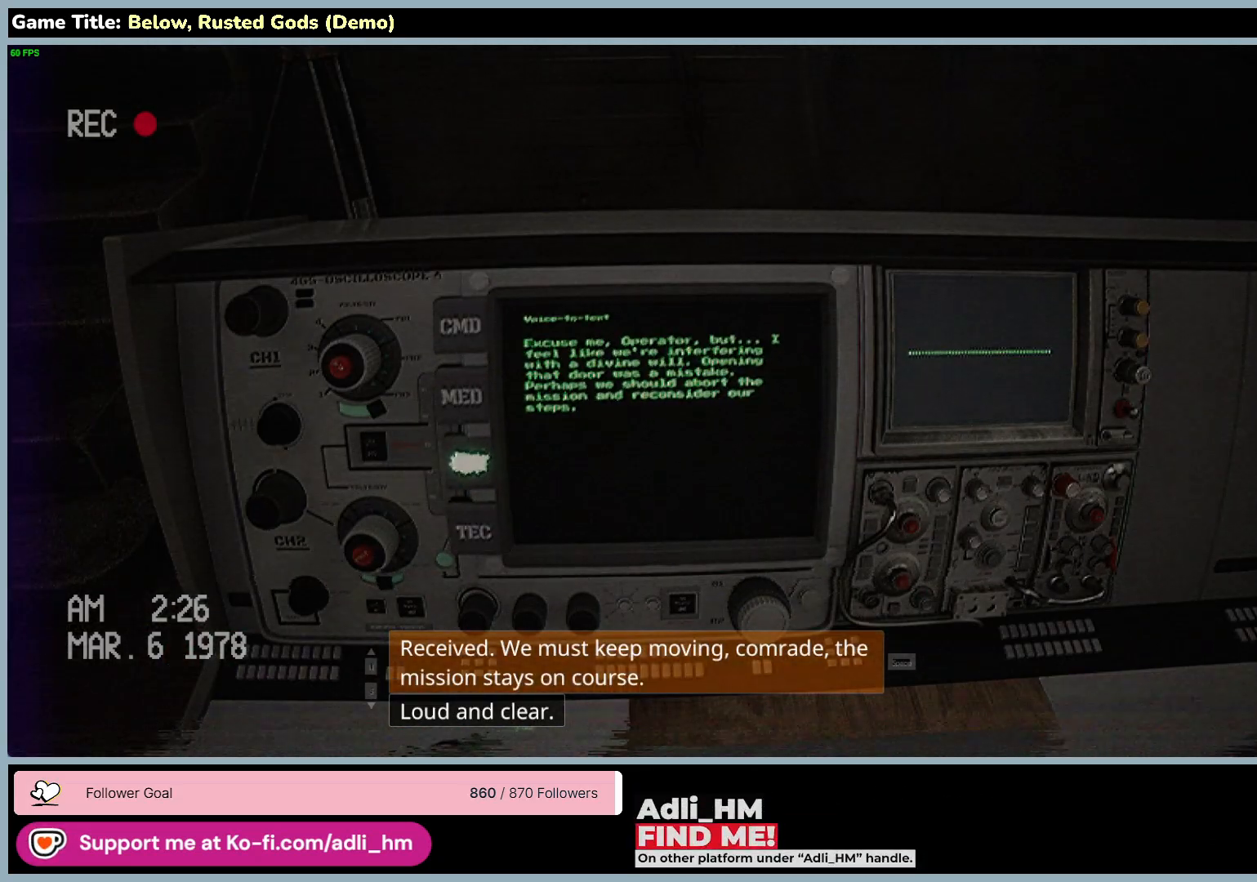
{"keys": [], "mouse": [], "events": []}
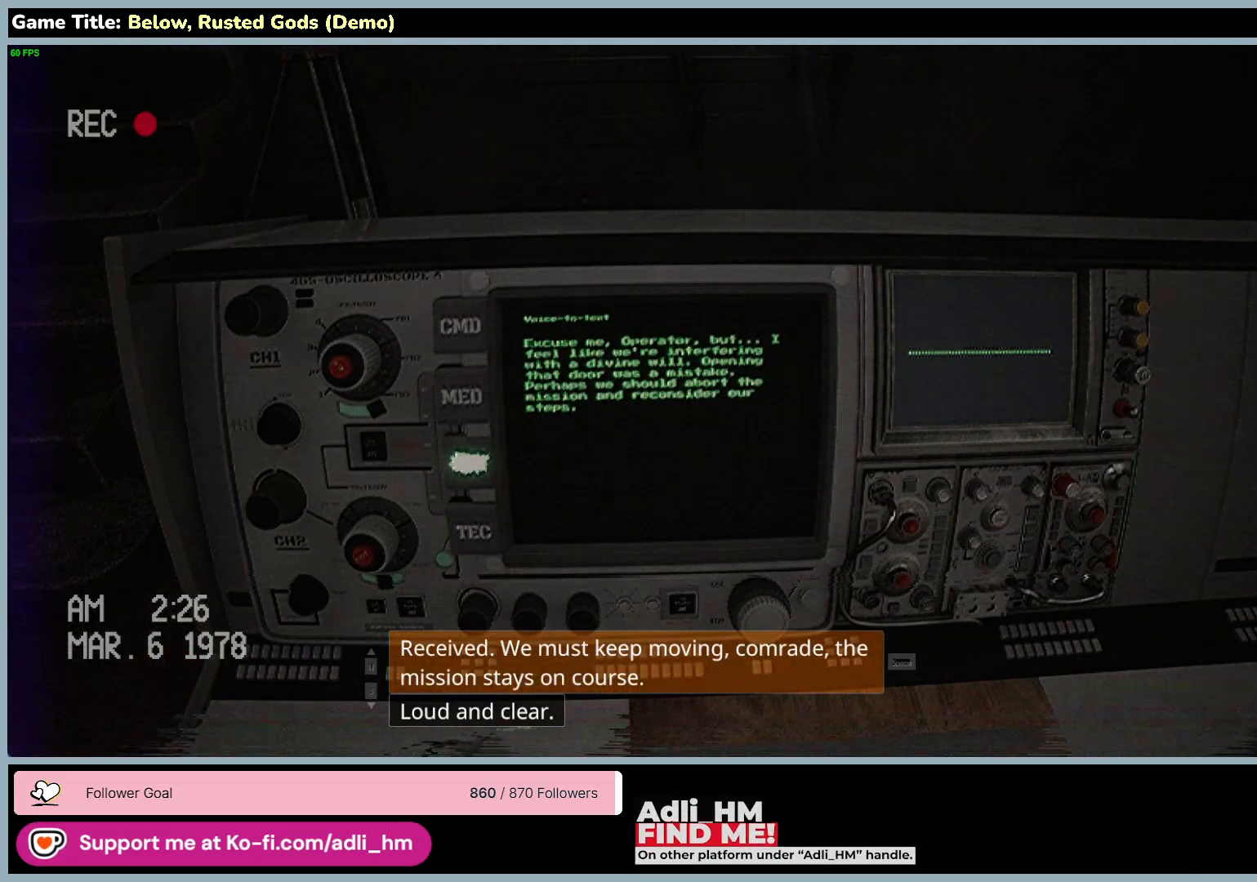
{"keys": [], "mouse": [], "events": []}
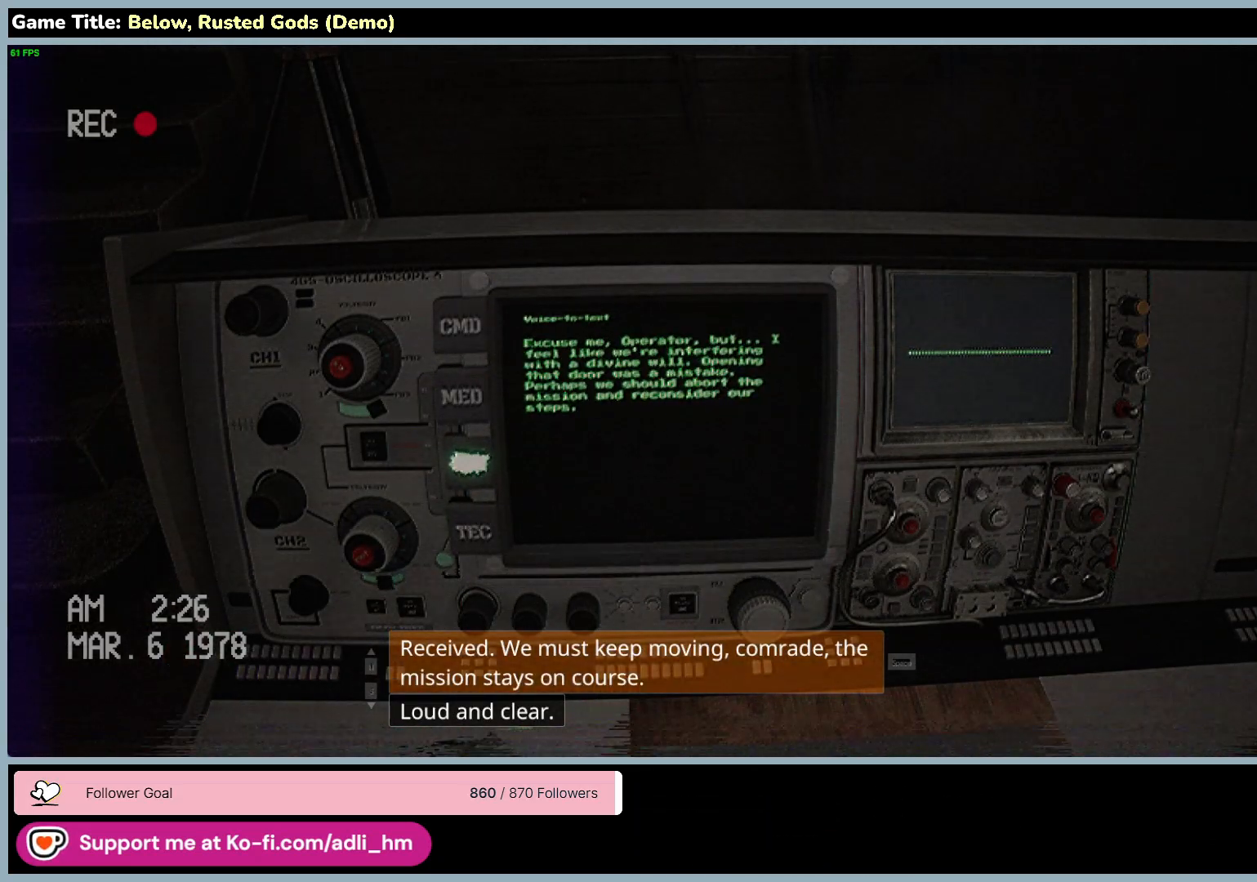
{"keys": [], "mouse": [], "events": []}
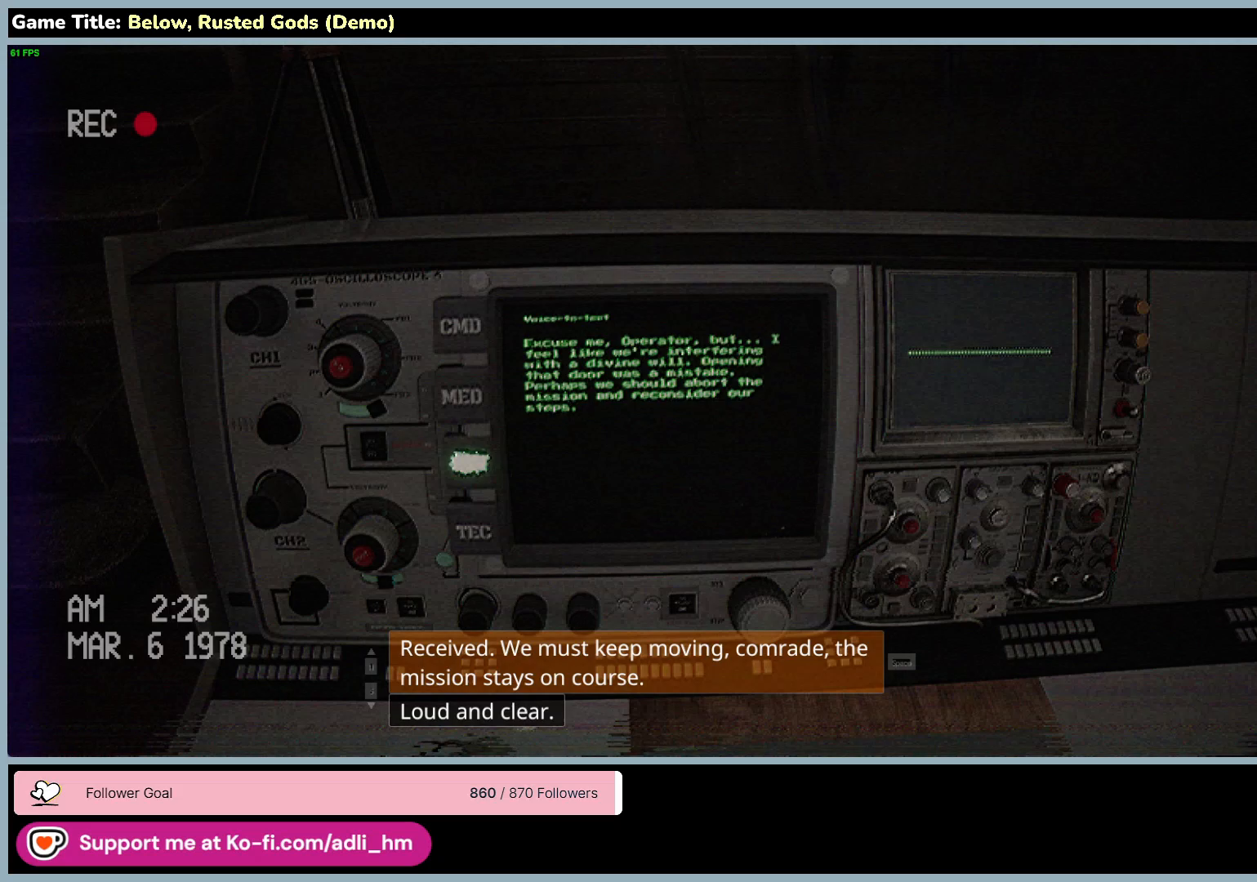
{"keys": [], "mouse": [], "events": [[17, "down", "down"], [500, "down", "up"]]}
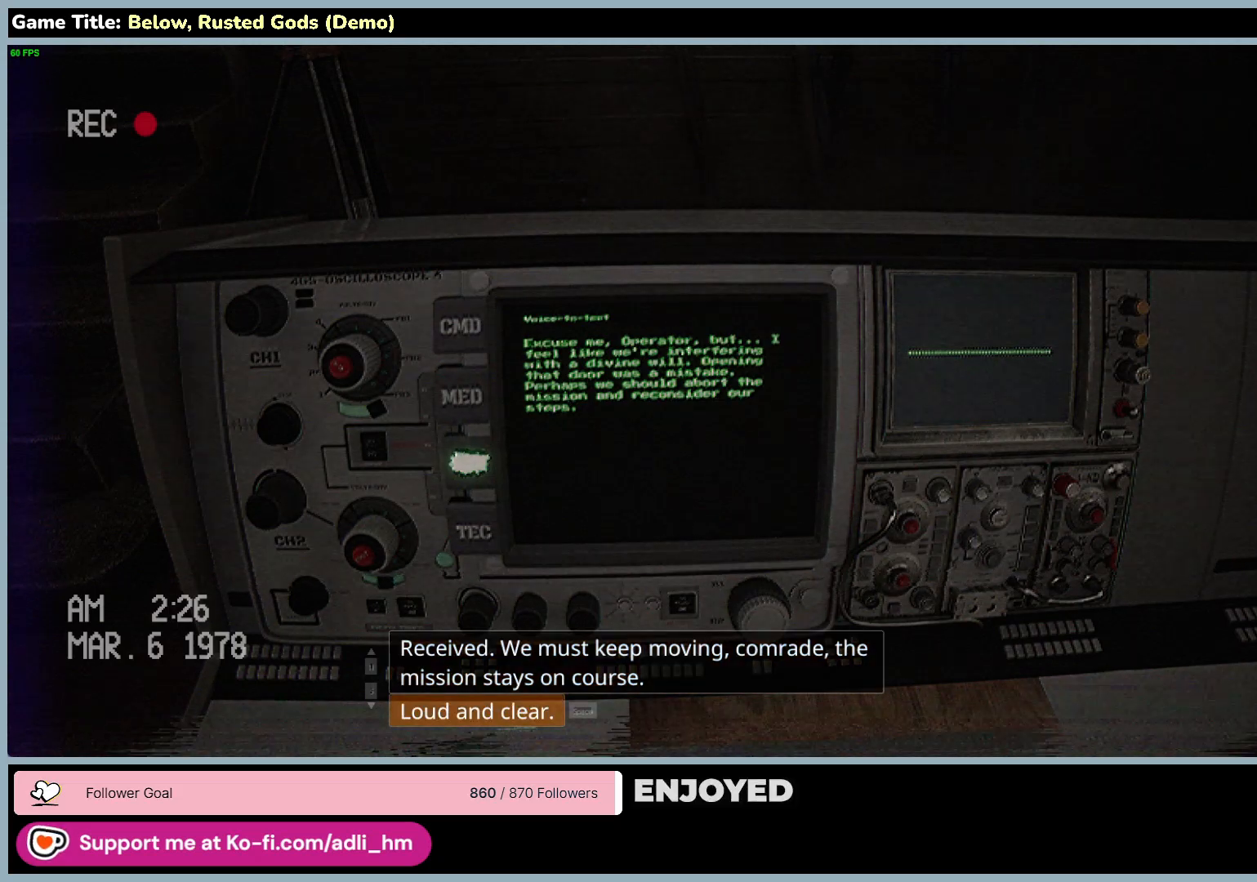
{"keys": [], "mouse": [], "events": []}
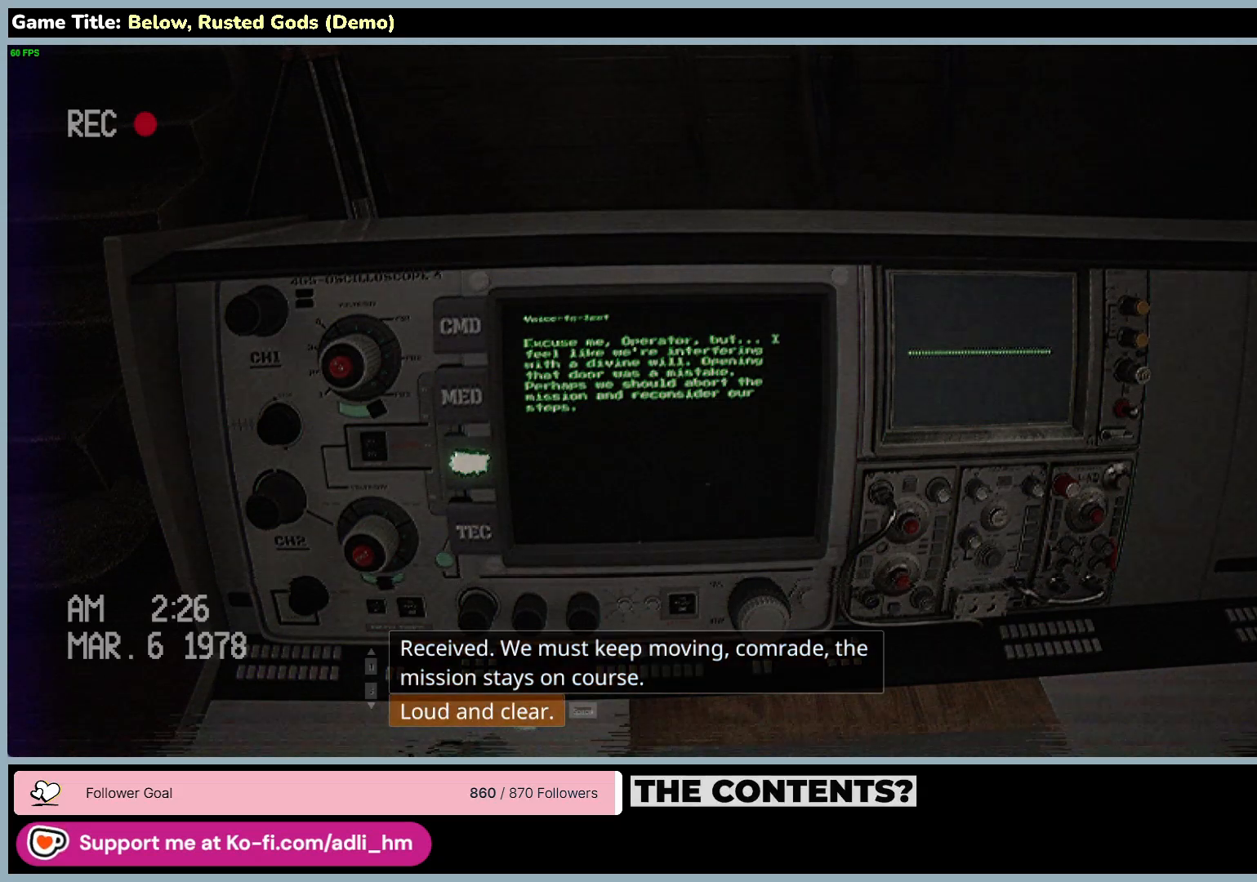
{"keys": [], "mouse": [], "events": []}
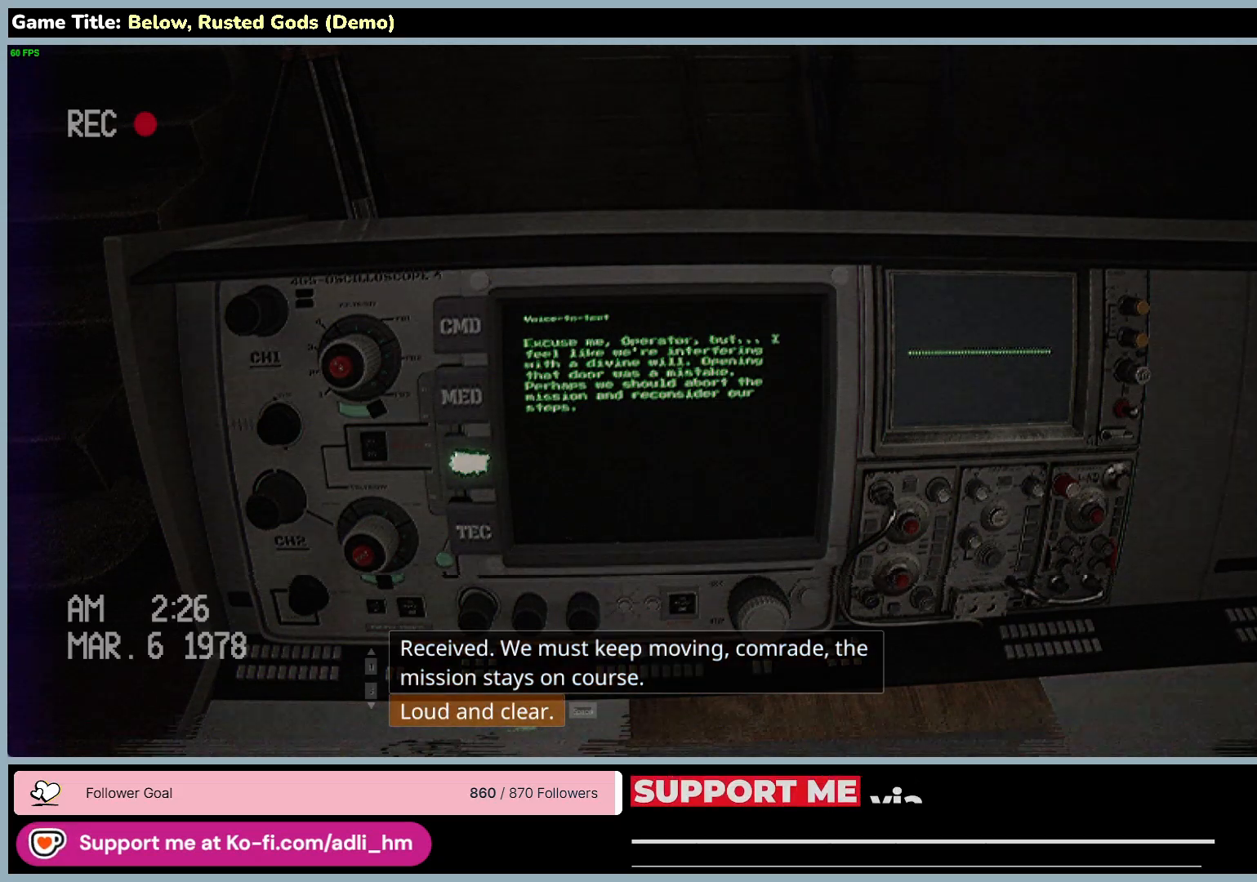
{"keys": [], "mouse": [], "events": []}
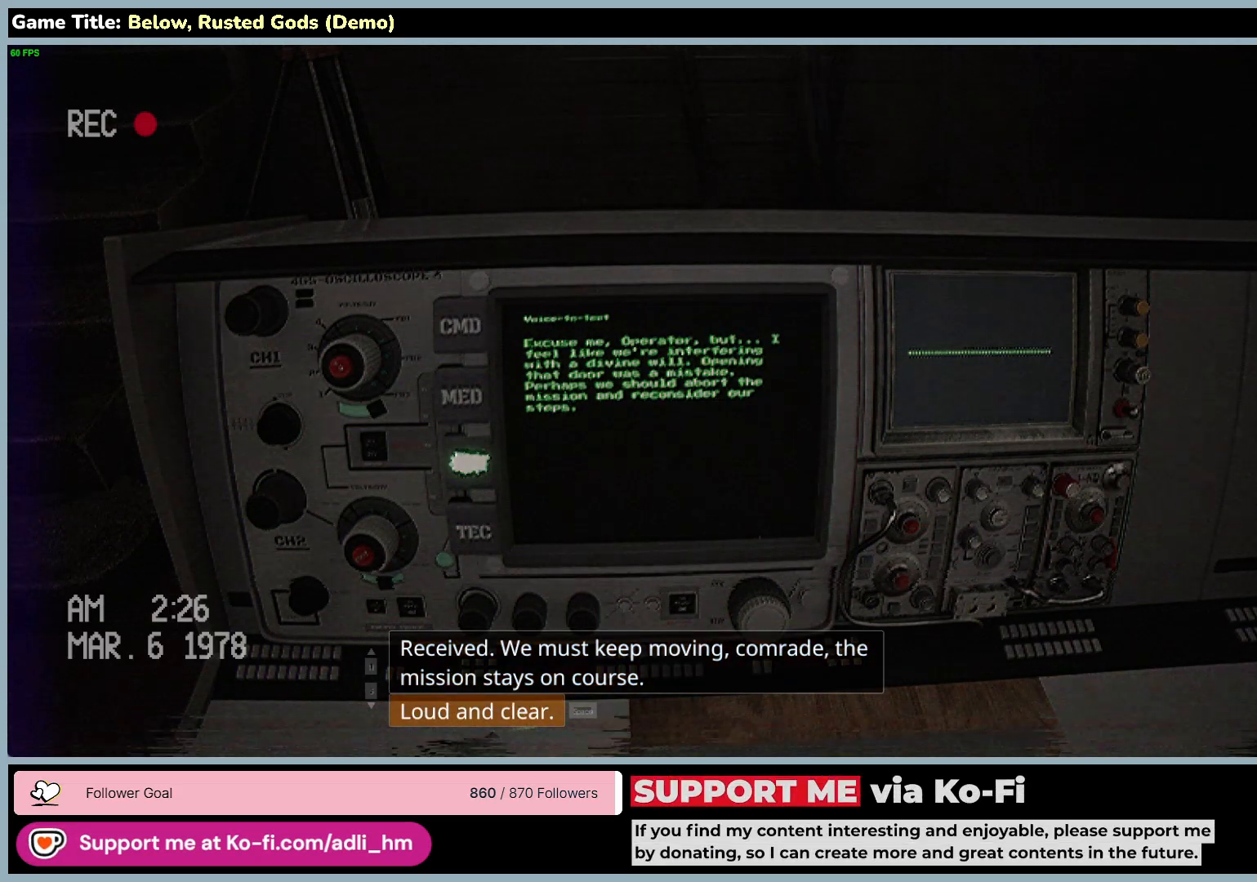
{"keys": ["space"], "mouse": [], "events": [[183, "space", "down"]]}
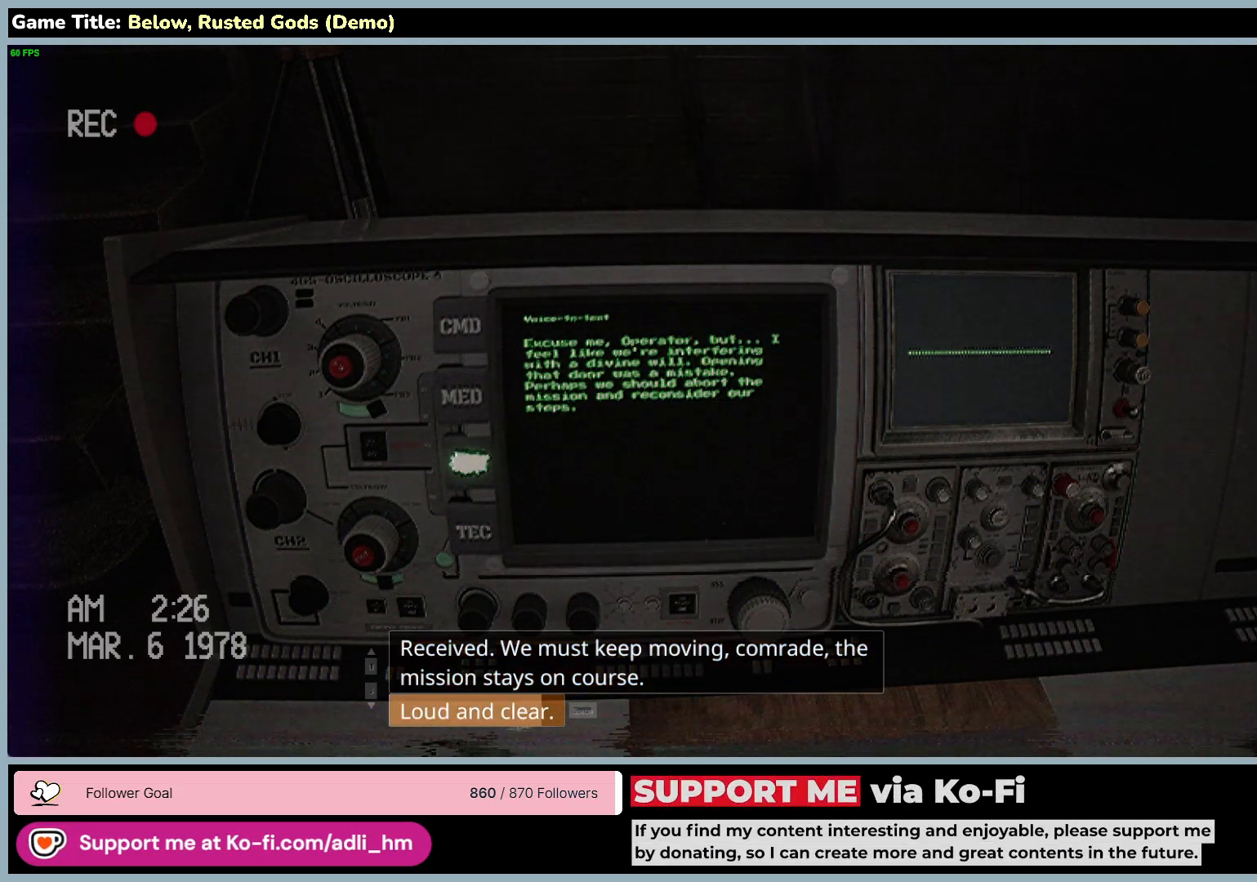
{"keys": ["space"], "mouse": [], "events": []}
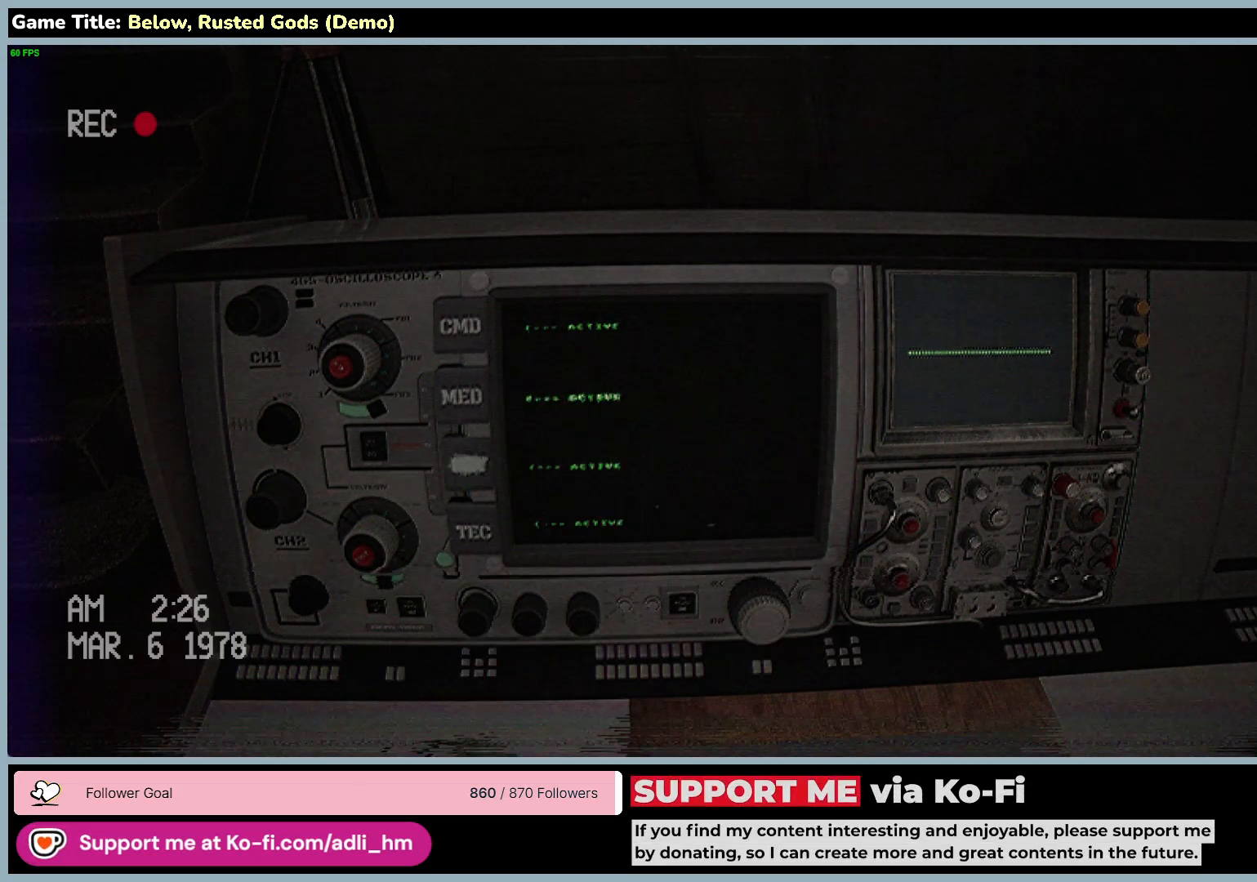
{"keys": ["space"], "mouse": [], "events": []}
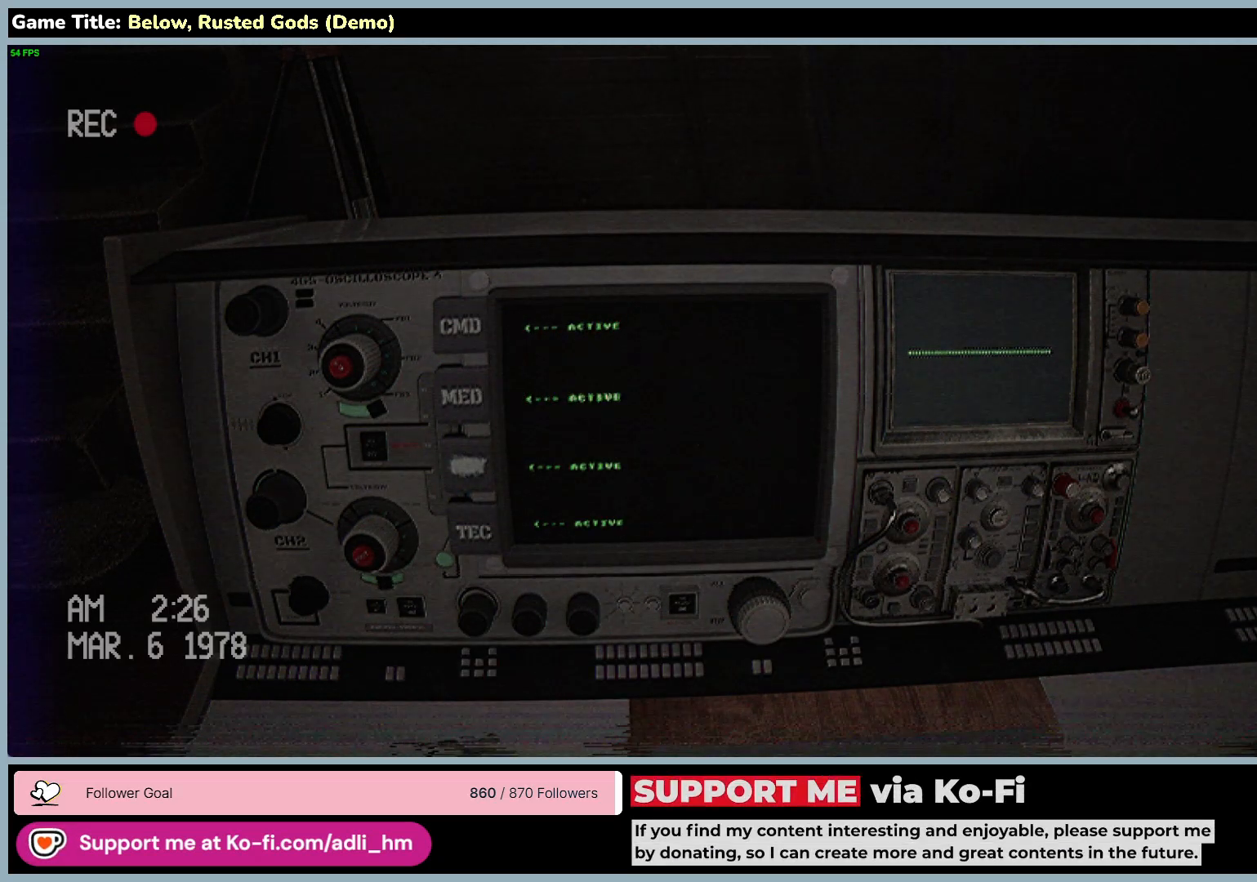
{"keys": [], "mouse": [], "events": [[167, "space", "up"]]}